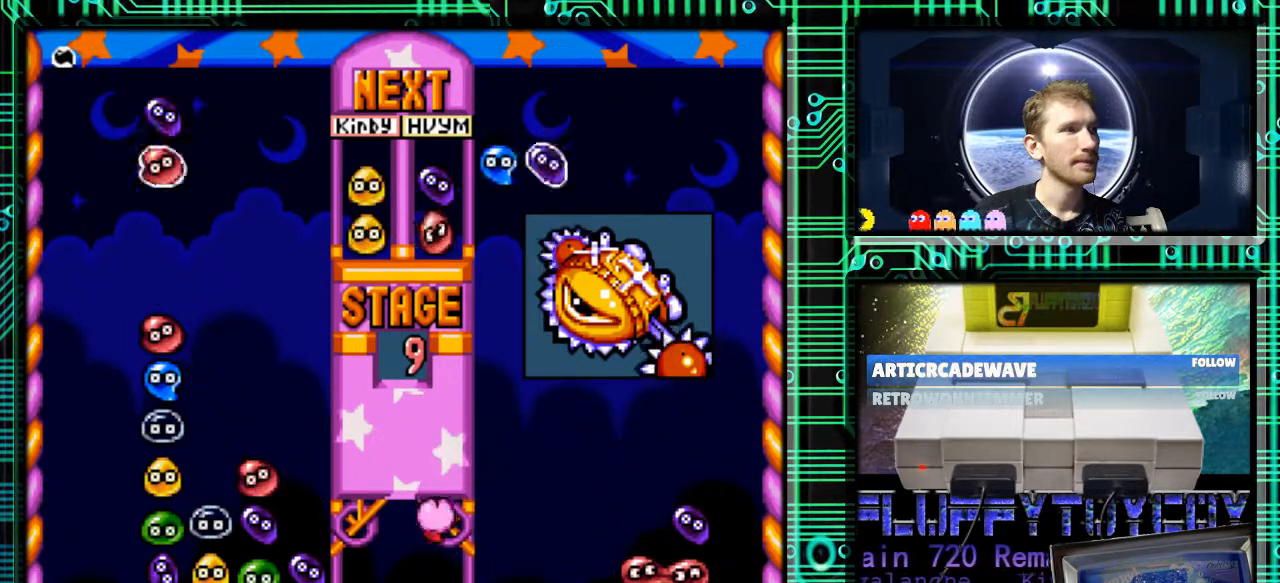
Gameplay with a controller (Nintendo layout); each line is a JSON object with the inputs held at the frame after it. "events" lists button and stick changes between this image and that frame as [ms after this image, input, new state], when the widget could be followed in between. Not read: L3 R3.
{"buttons": [], "events": [[267, "DPAD_RIGHT", "down"], [433, "DPAD_RIGHT", "up"]]}
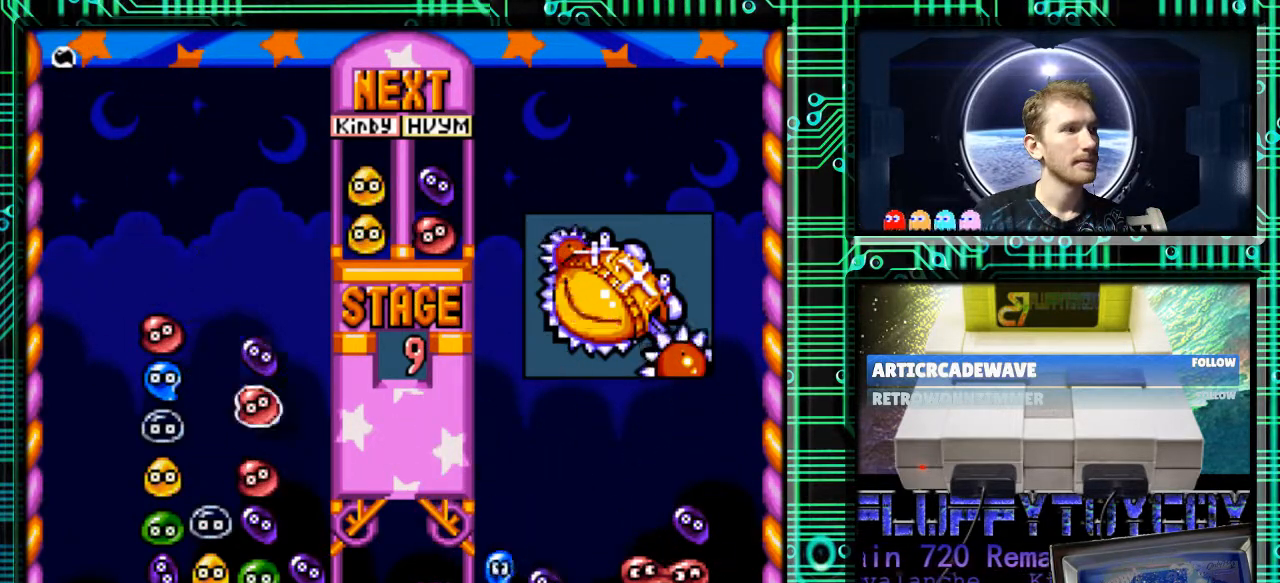
{"buttons": [], "events": [[67, "B", "down"], [167, "B", "up"], [233, "DPAD_RIGHT", "down"], [367, "B", "down"], [367, "DPAD_RIGHT", "up"], [500, "B", "up"]]}
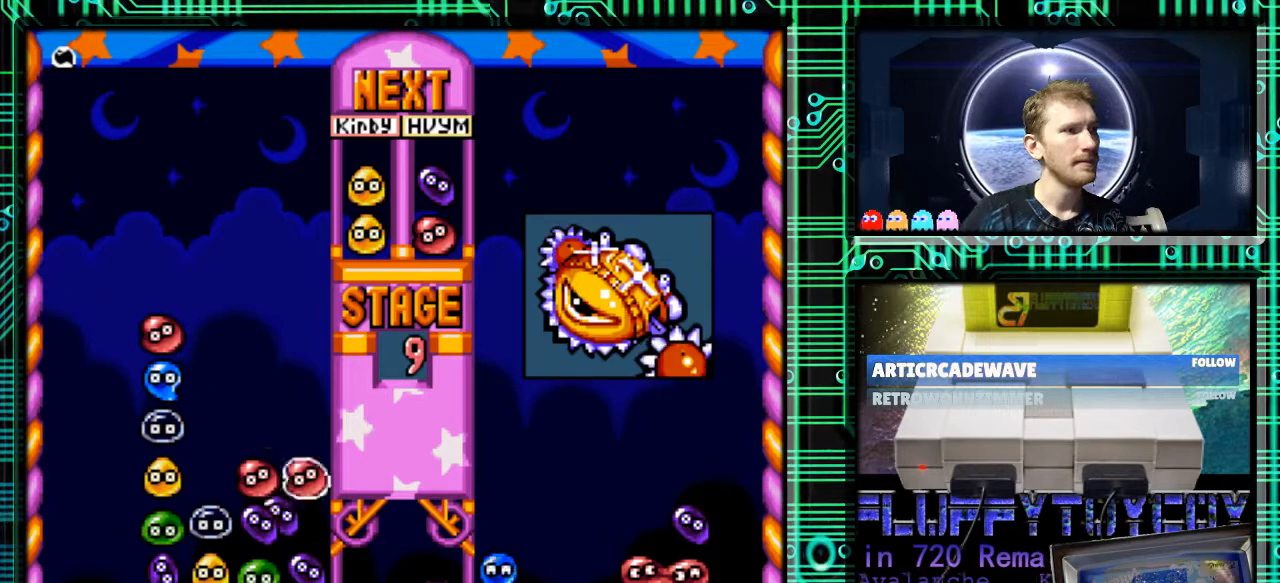
{"buttons": [], "events": [[100, "B", "down"], [267, "B", "up"]]}
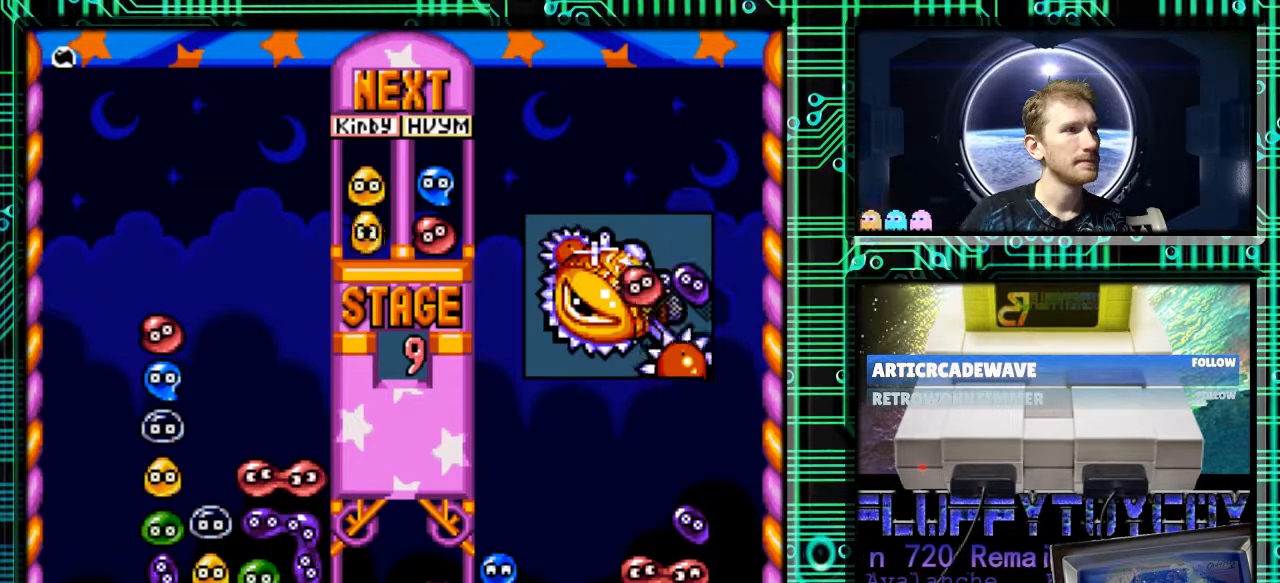
{"buttons": [], "events": []}
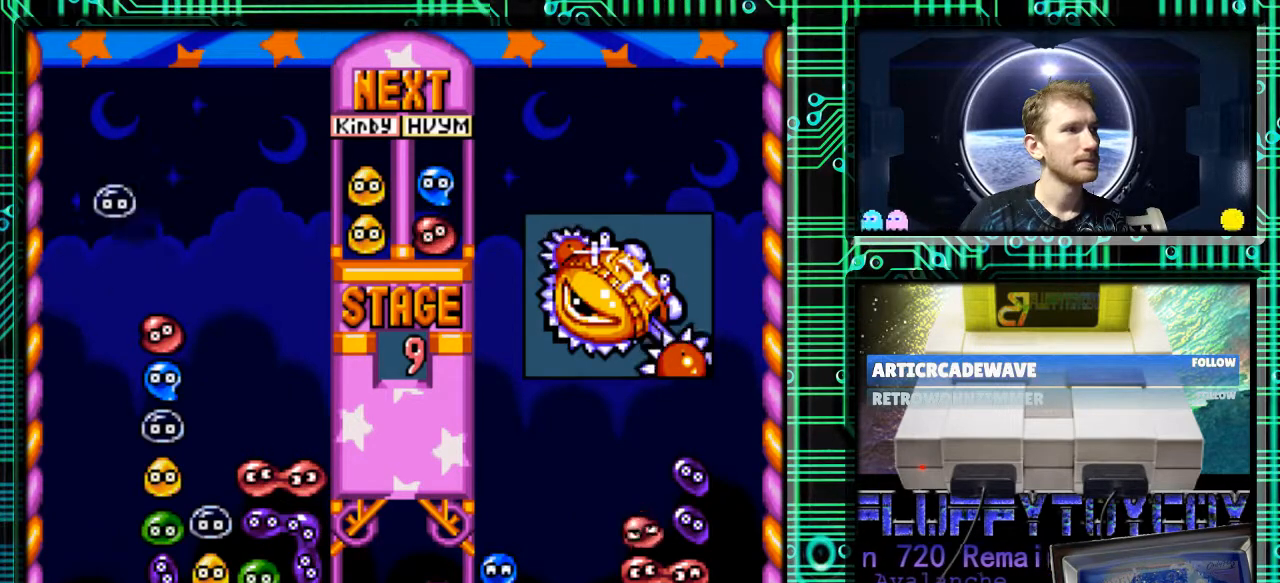
{"buttons": [], "events": []}
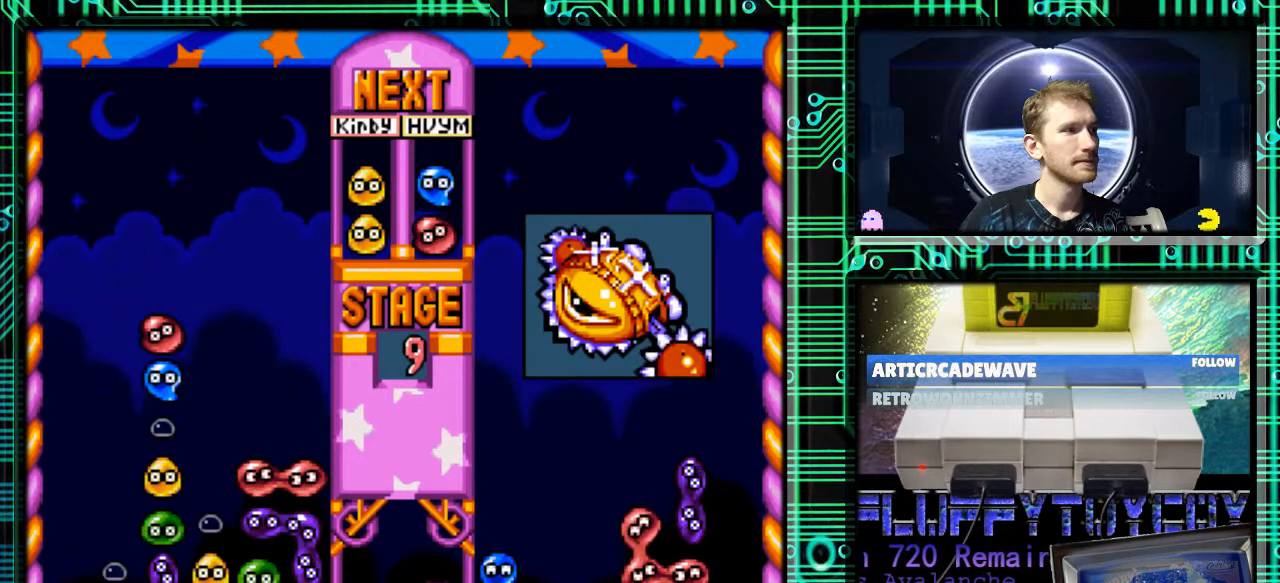
{"buttons": [], "events": [[333, "DPAD_RIGHT", "down"], [467, "DPAD_RIGHT", "up"]]}
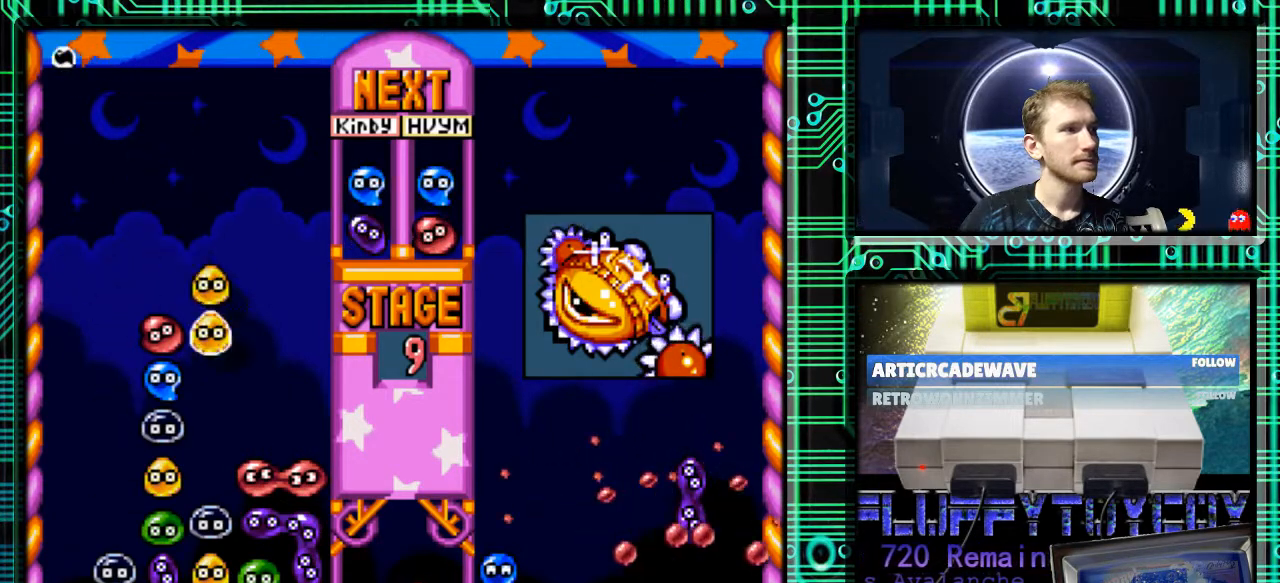
{"buttons": [], "events": [[100, "DPAD_LEFT", "down"], [200, "DPAD_LEFT", "up"], [333, "DPAD_DOWN", "down"], [467, "DPAD_DOWN", "up"]]}
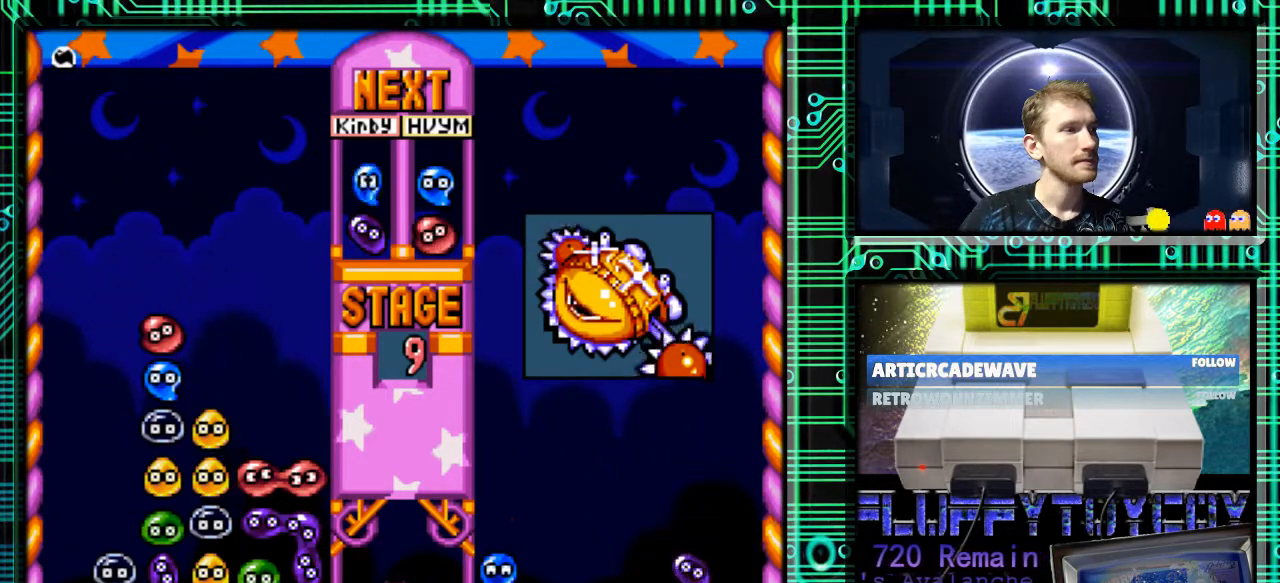
{"buttons": [], "events": []}
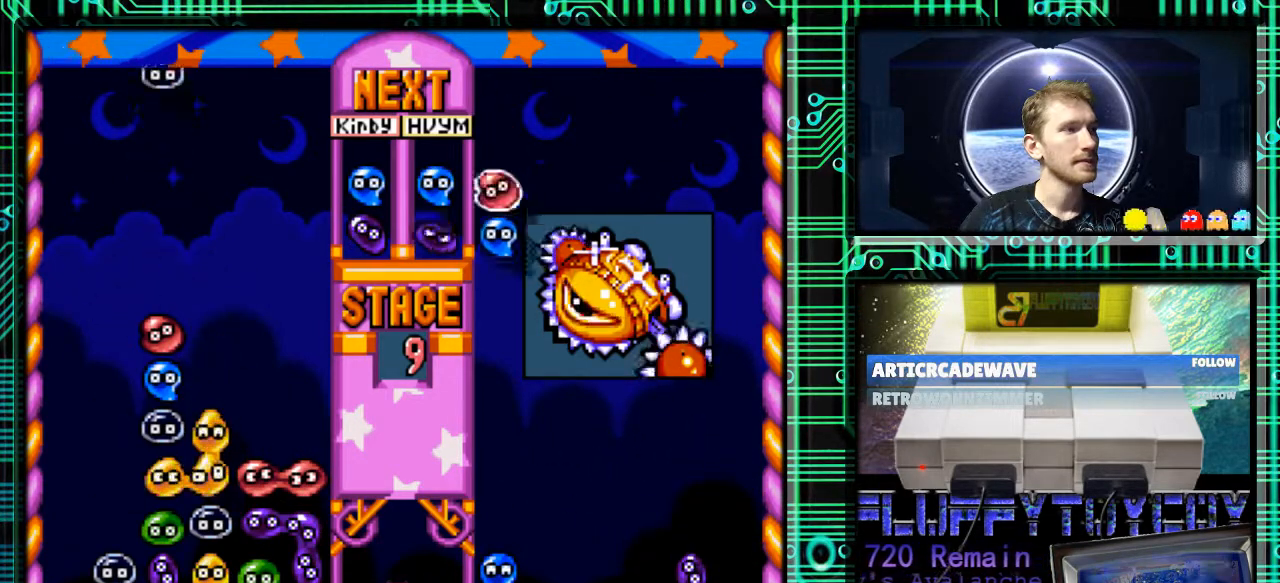
{"buttons": [], "events": []}
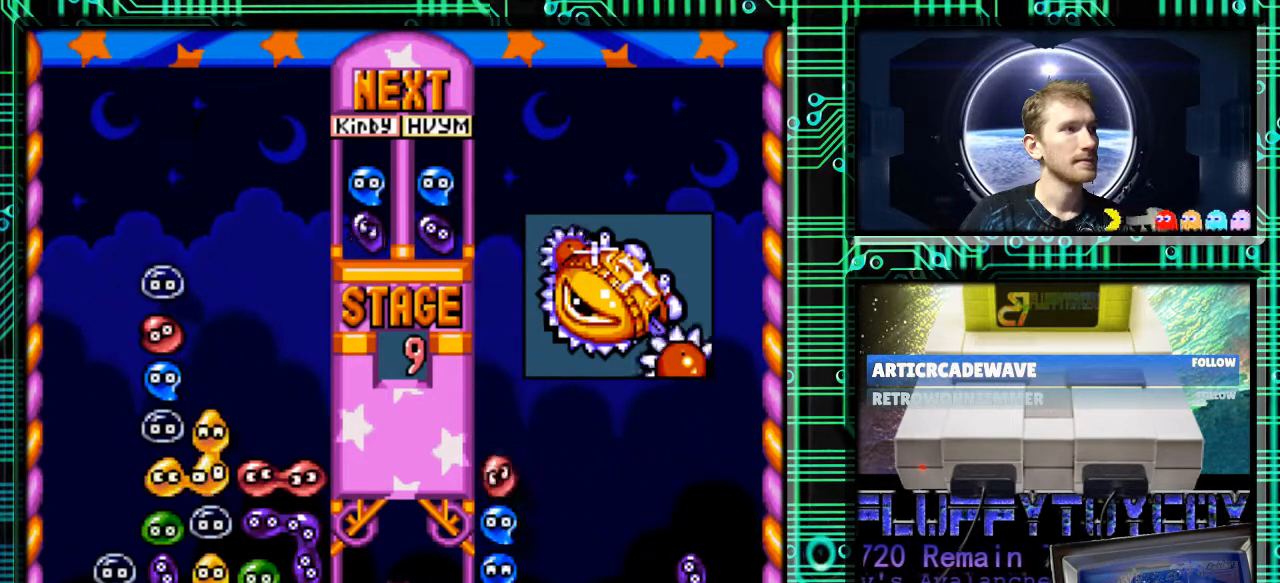
{"buttons": [], "events": []}
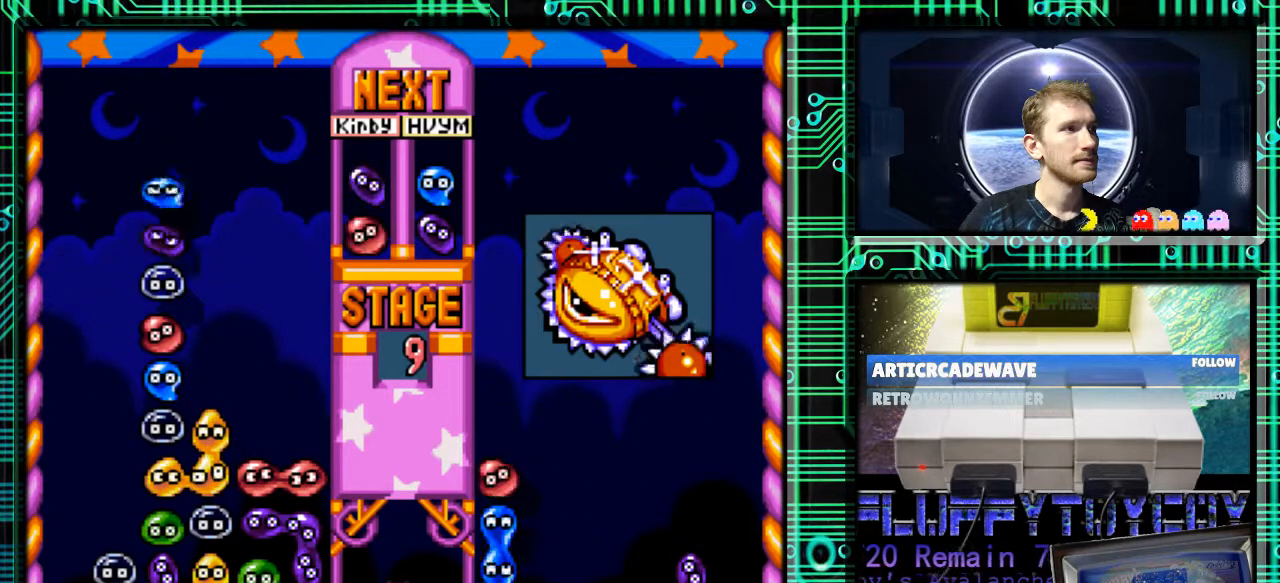
{"buttons": [], "events": [[100, "DPAD_LEFT", "down"], [233, "DPAD_LEFT", "up"]]}
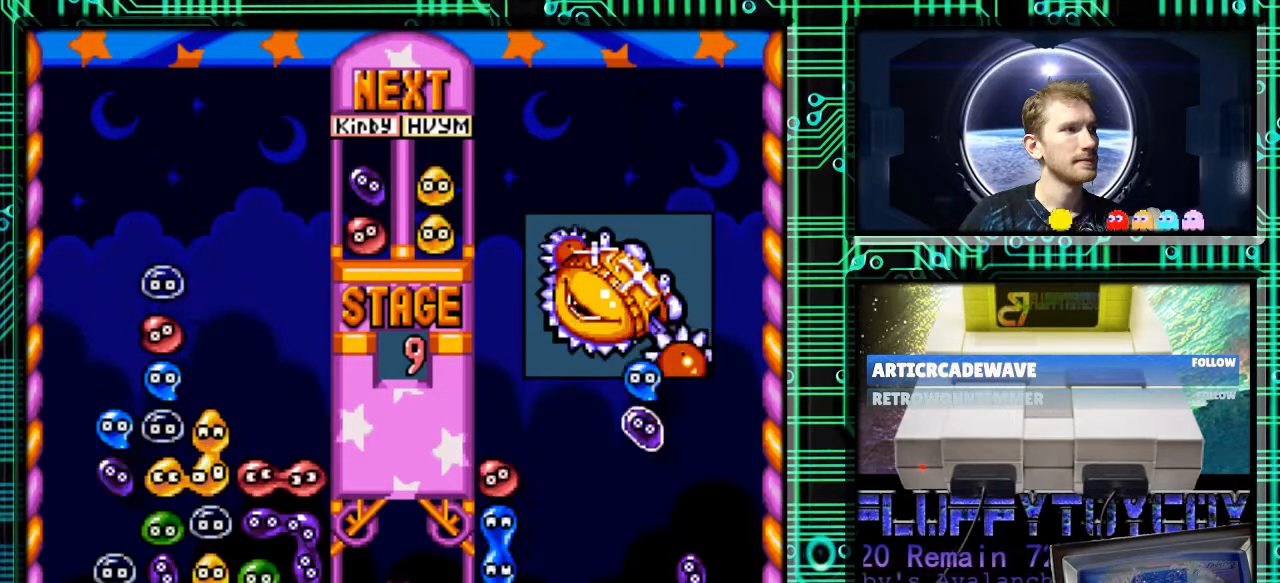
{"buttons": [], "events": [[33, "DPAD_DOWN", "down"], [167, "DPAD_DOWN", "up"]]}
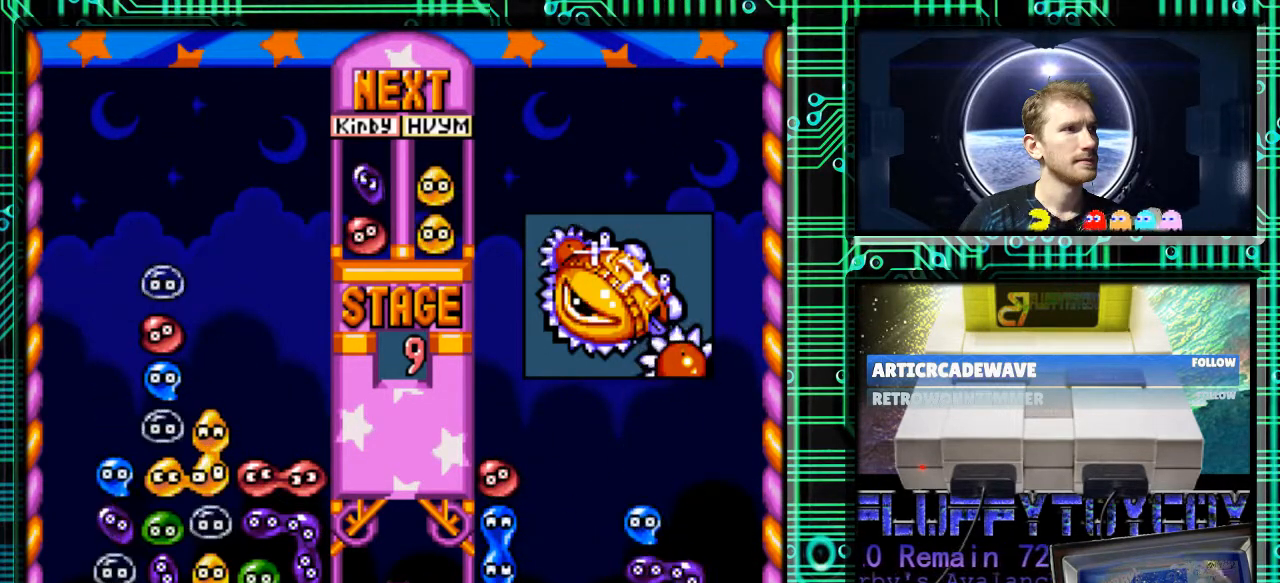
{"buttons": [], "events": []}
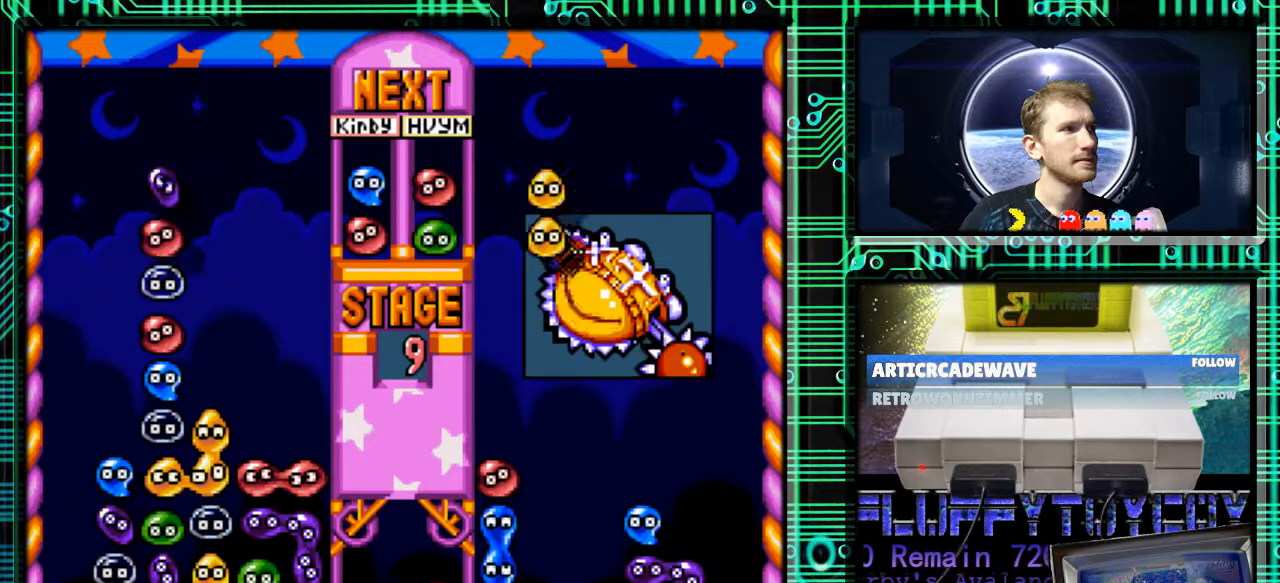
{"buttons": ["B", "DPAD_DOWN"], "events": [[100, "DPAD_LEFT", "down"], [367, "DPAD_LEFT", "up"], [400, "B", "down"], [400, "DPAD_DOWN", "down"]]}
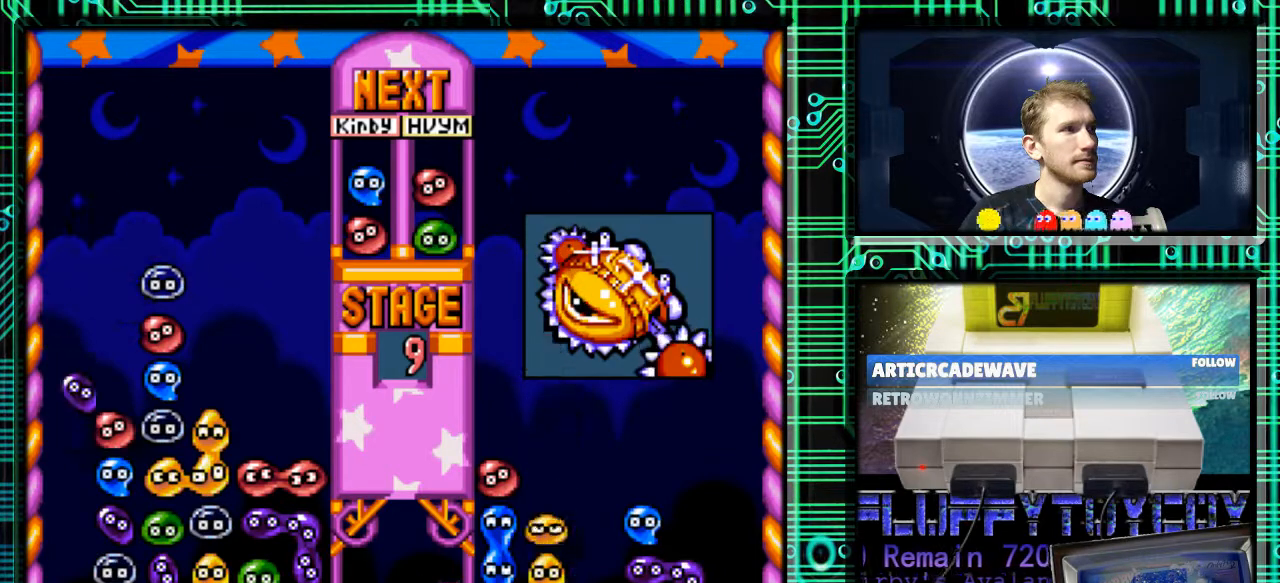
{"buttons": [], "events": [[33, "B", "up"], [67, "DPAD_DOWN", "up"], [133, "B", "down"], [200, "B", "up"]]}
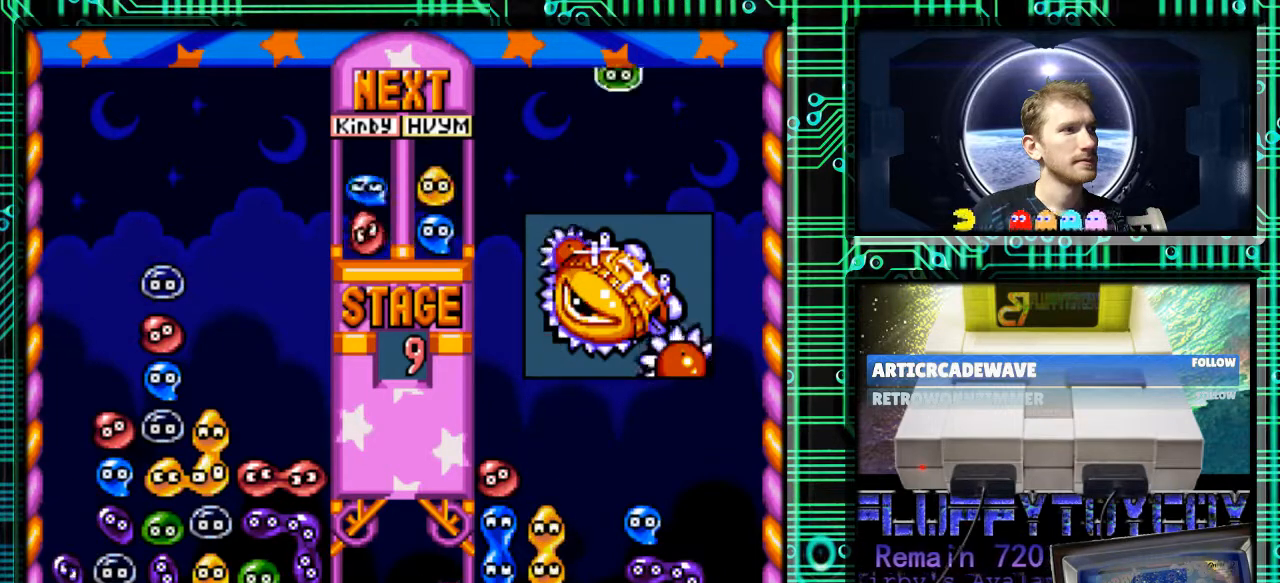
{"buttons": ["DPAD_RIGHT"], "events": [[433, "DPAD_RIGHT", "down"]]}
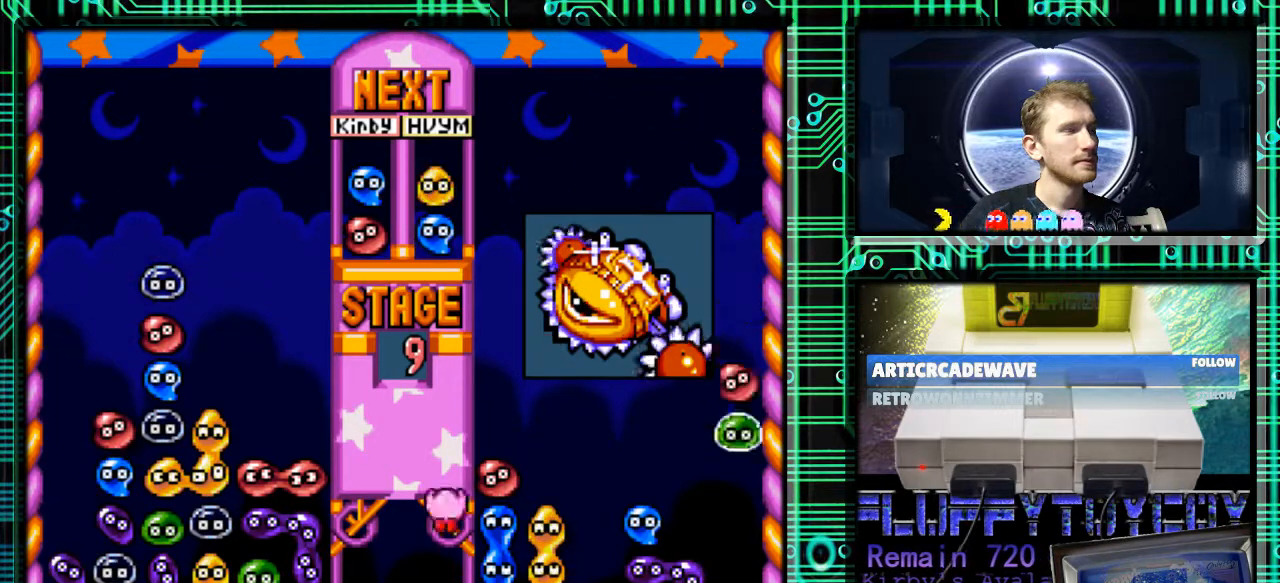
{"buttons": [], "events": [[100, "DPAD_RIGHT", "up"], [300, "B", "down"], [300, "DPAD_RIGHT", "down"], [333, "DPAD_RIGHT", "up"], [433, "B", "up"]]}
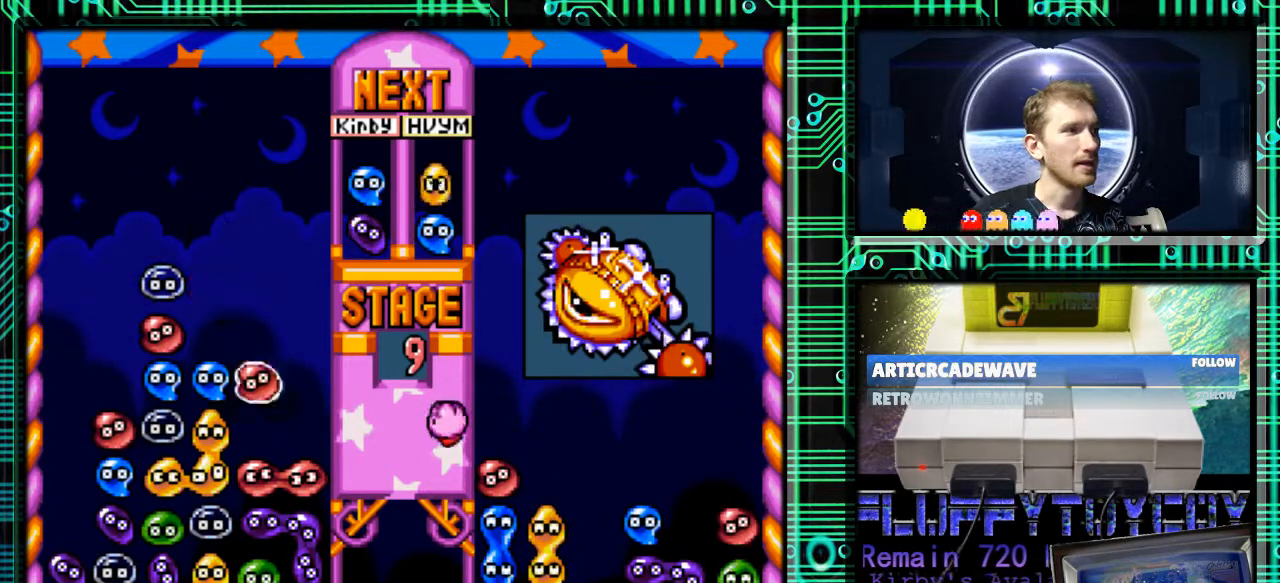
{"buttons": [], "events": []}
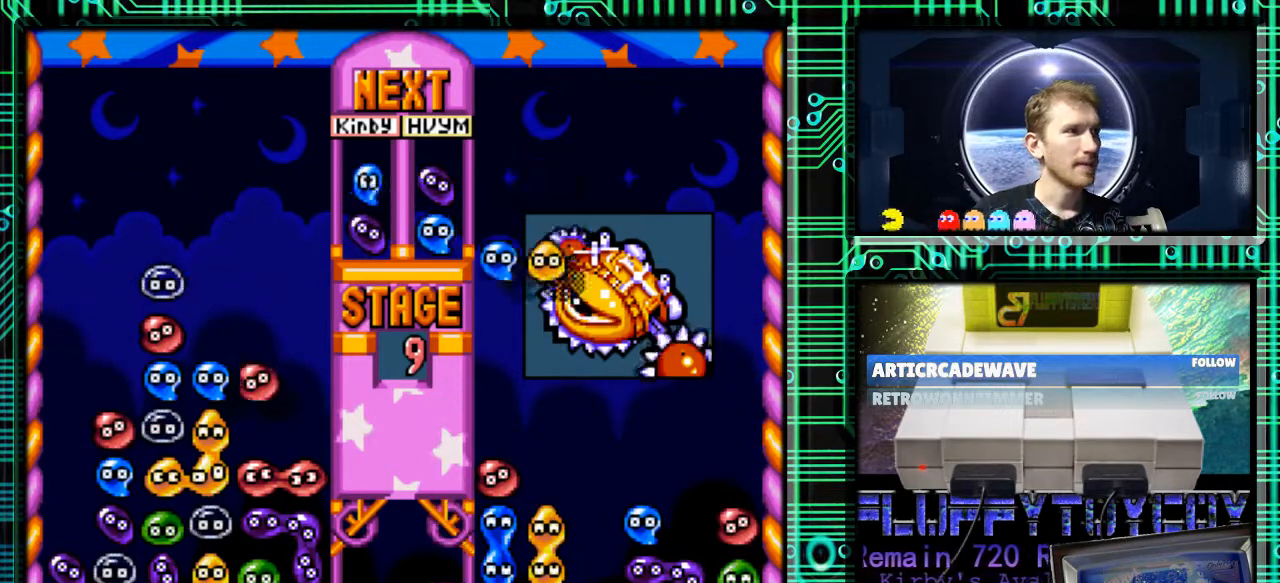
{"buttons": [], "events": [[367, "DPAD_RIGHT", "down"], [500, "DPAD_RIGHT", "up"]]}
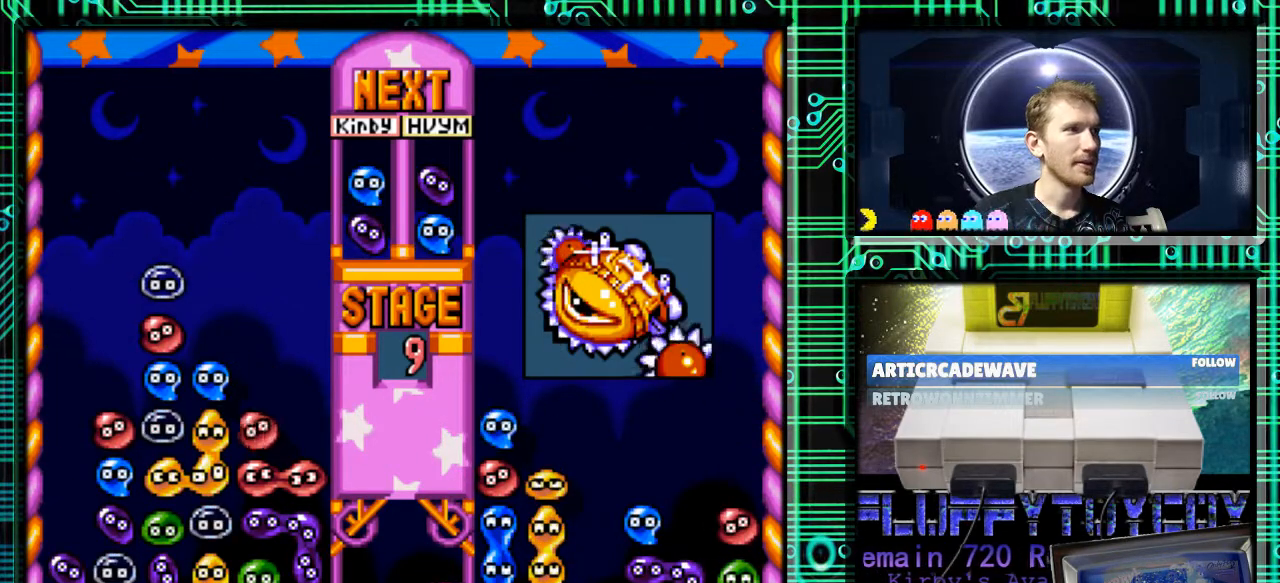
{"buttons": [], "events": []}
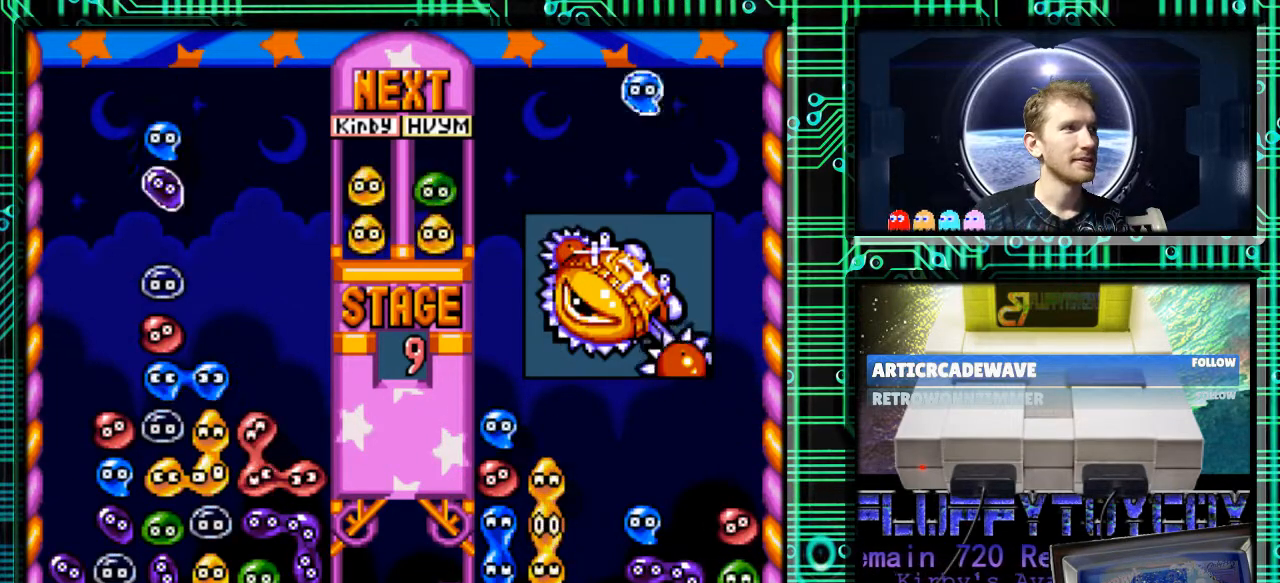
{"buttons": [], "events": [[67, "DPAD_RIGHT", "down"], [167, "DPAD_RIGHT", "up"], [367, "B", "down"], [467, "B", "up"]]}
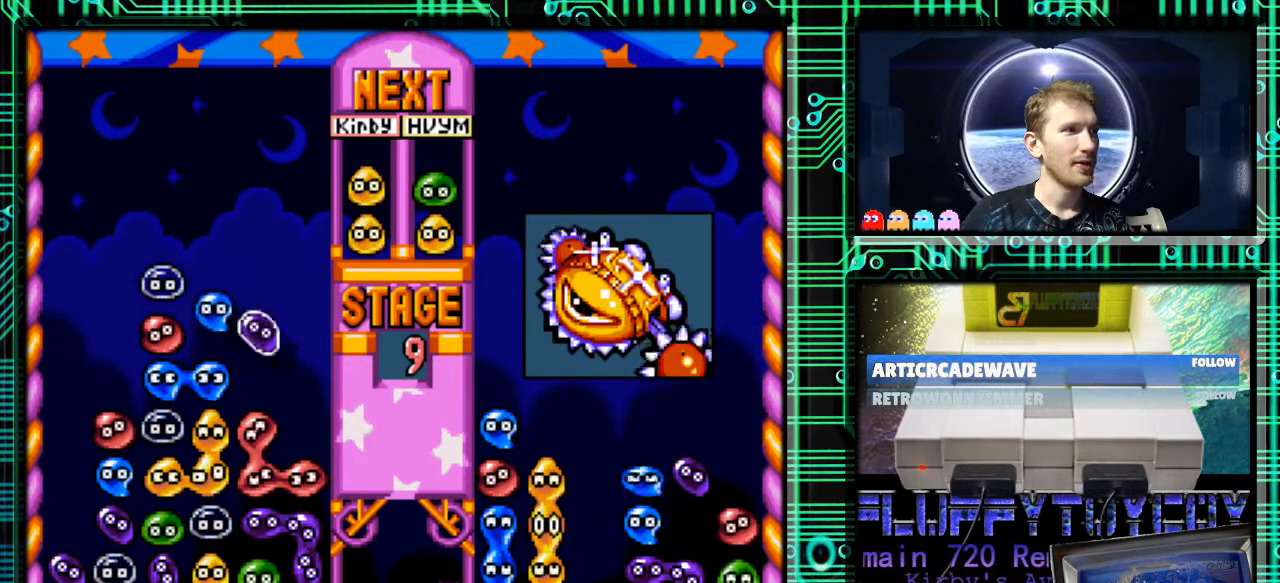
{"buttons": [], "events": []}
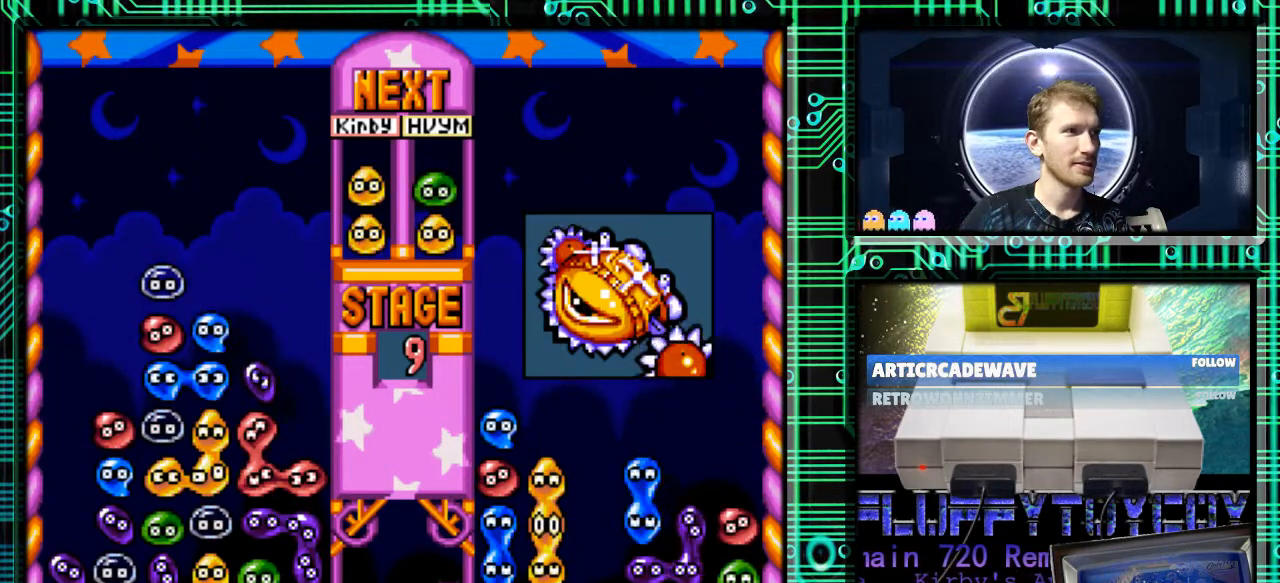
{"buttons": [], "events": []}
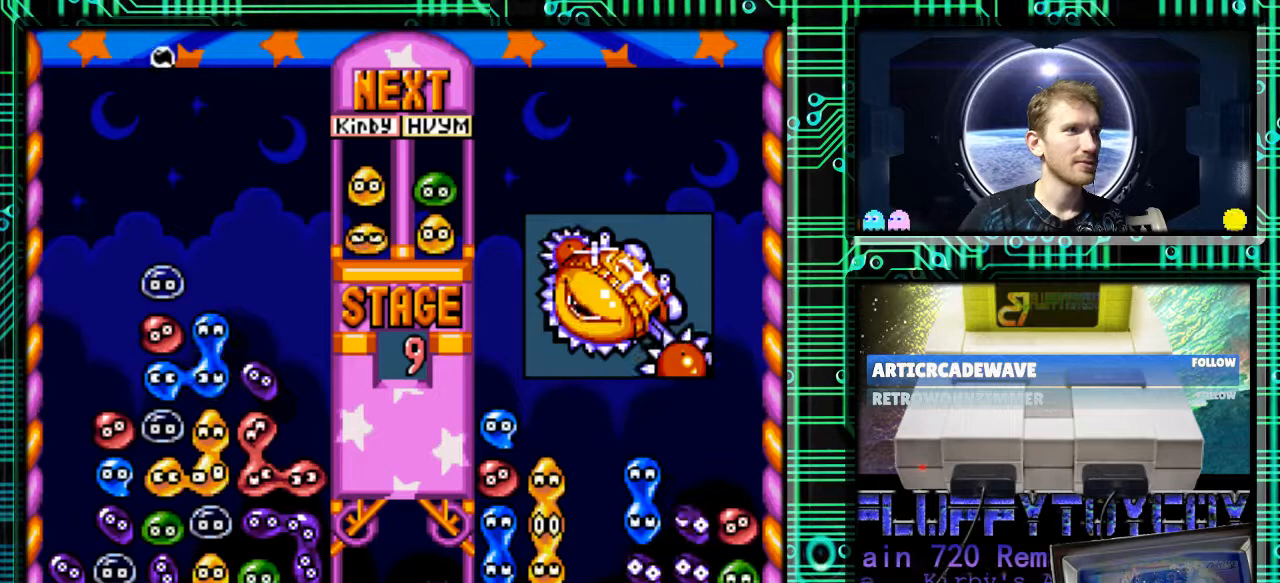
{"buttons": ["DPAD_LEFT"], "events": [[467, "DPAD_LEFT", "down"]]}
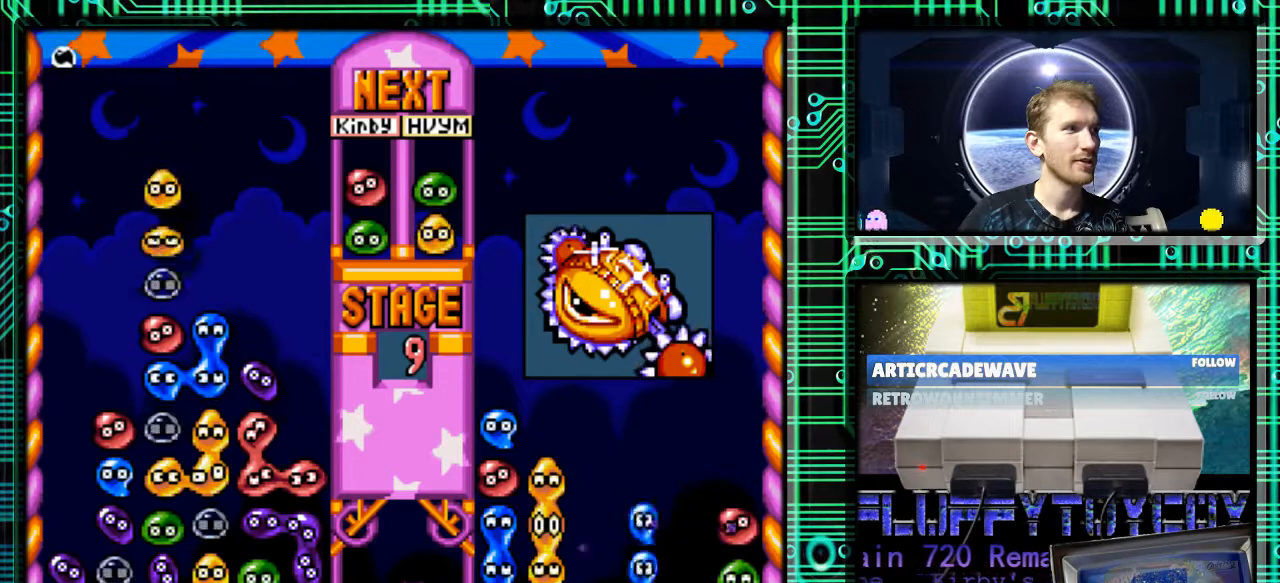
{"buttons": ["DPAD_DOWN"], "events": [[267, "DPAD_DOWN", "down"], [267, "DPAD_LEFT", "up"]]}
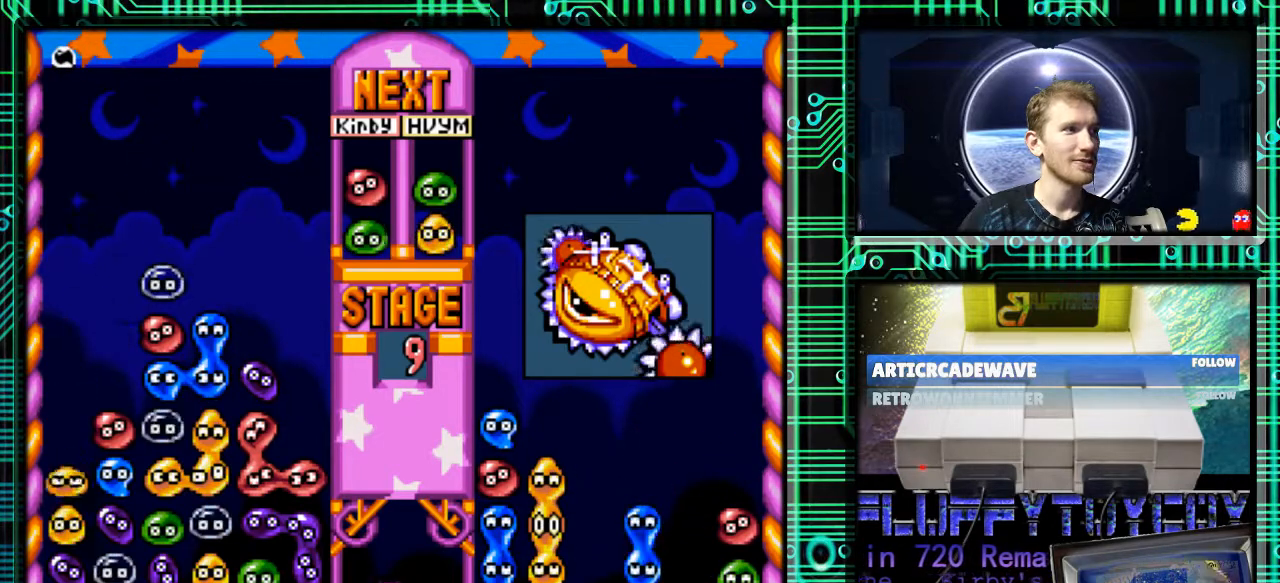
{"buttons": [], "events": [[33, "DPAD_DOWN", "up"]]}
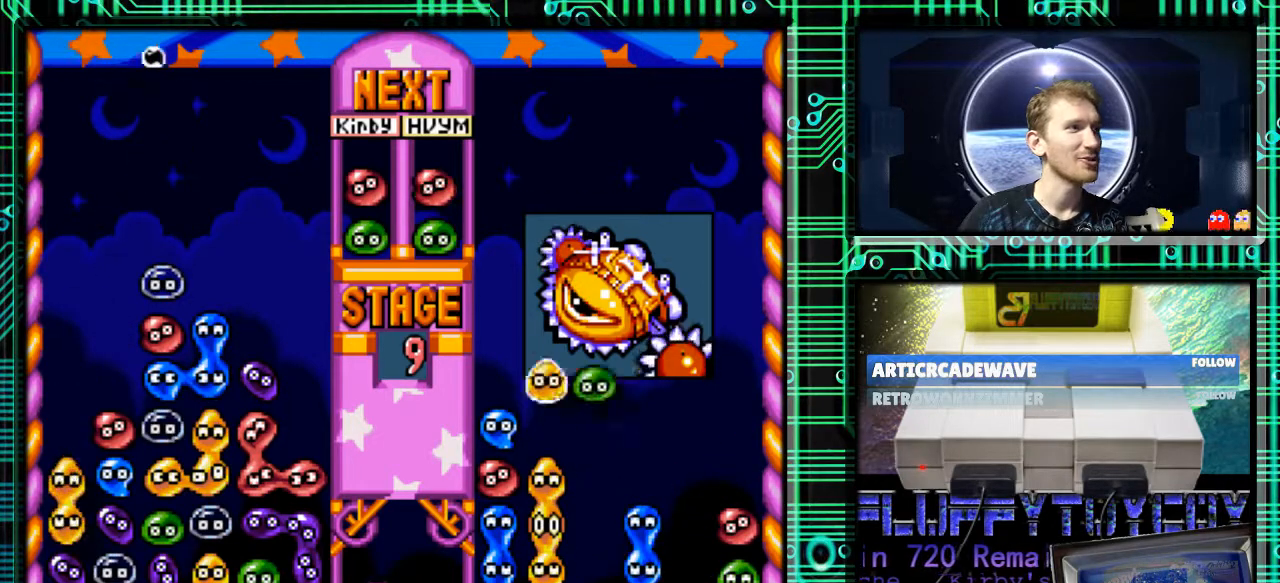
{"buttons": [], "events": []}
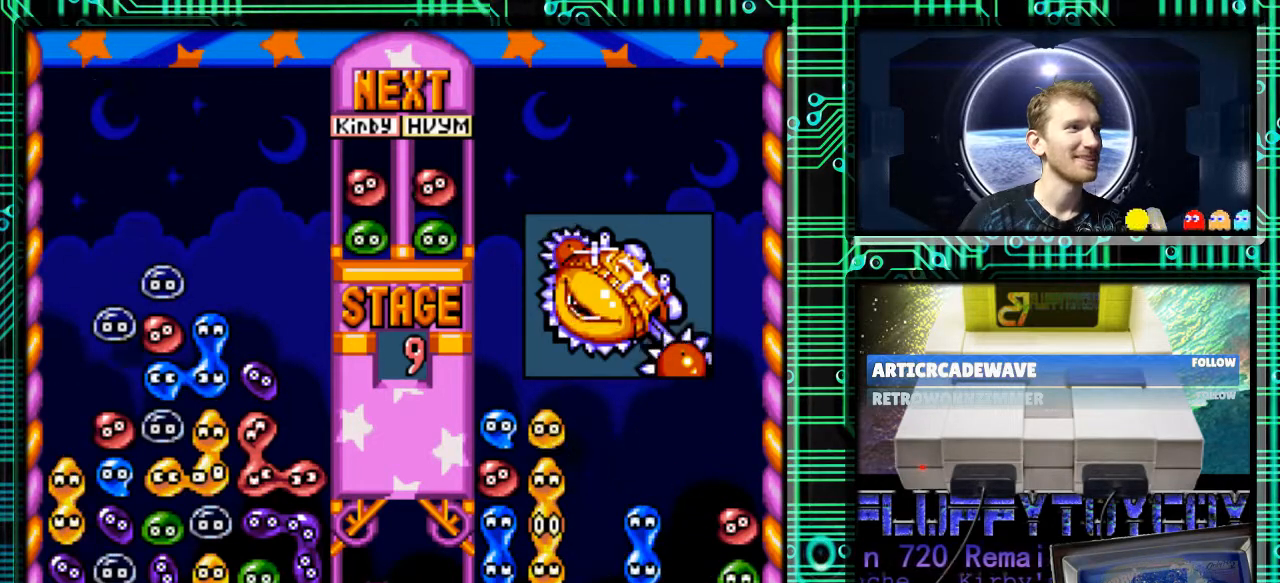
{"buttons": ["B", "DPAD_RIGHT"], "events": [[333, "DPAD_RIGHT", "down"], [500, "B", "down"]]}
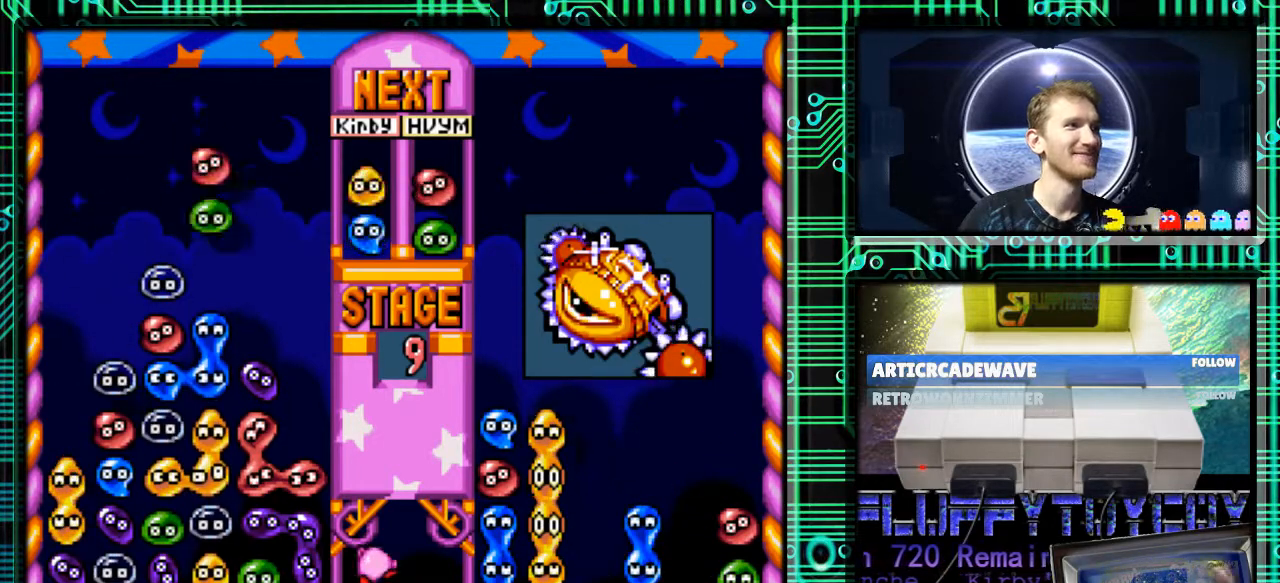
{"buttons": [], "events": [[67, "B", "up"], [167, "B", "down"], [300, "B", "up"], [433, "DPAD_RIGHT", "up"]]}